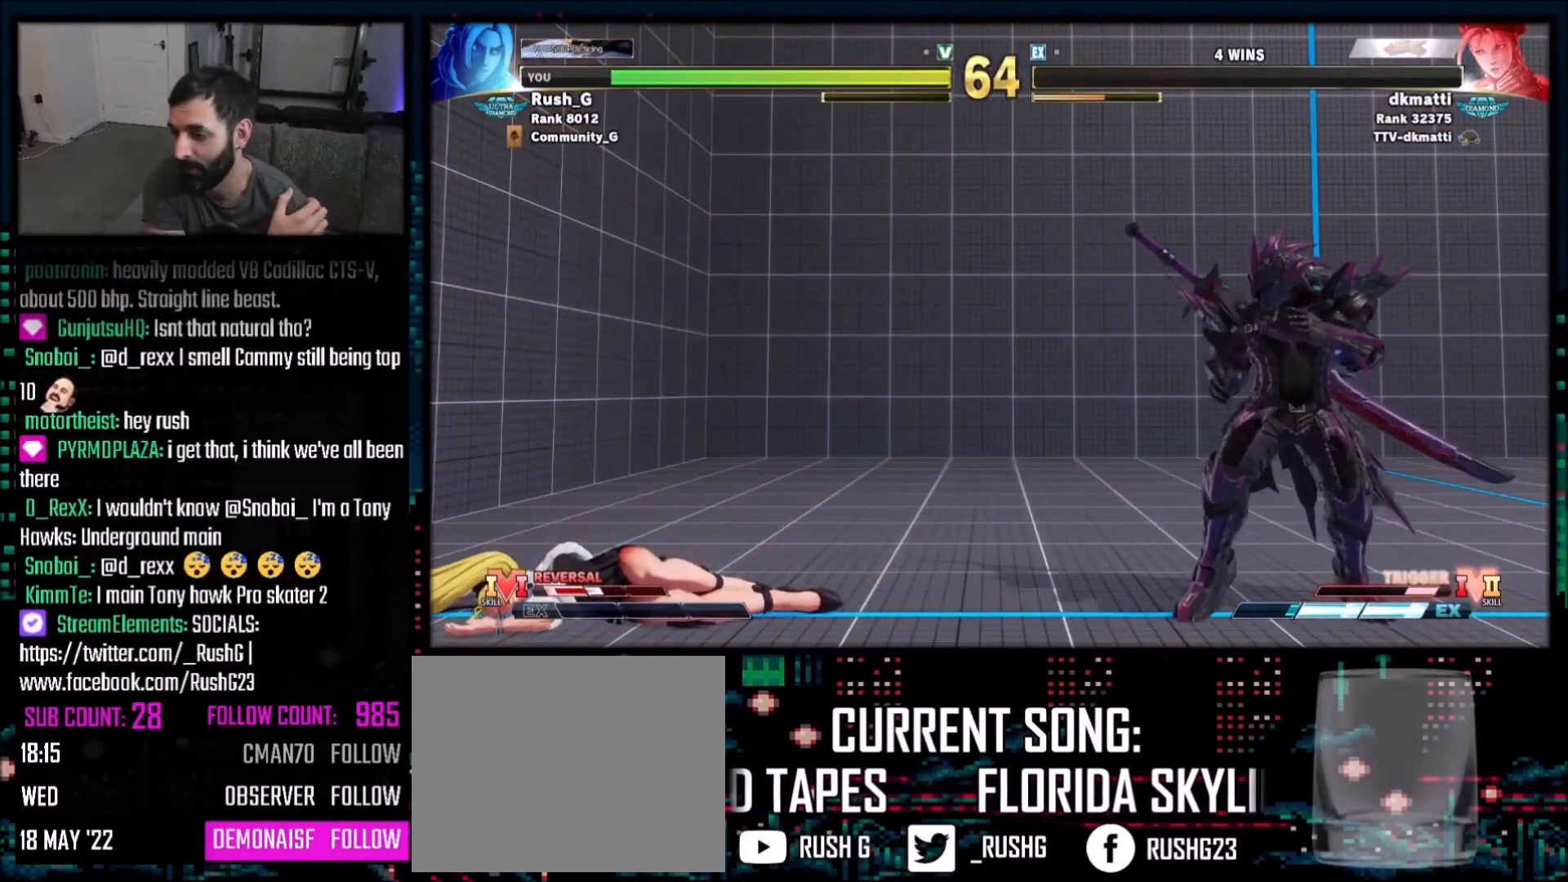
Gameplay with a controller (PlayStation layout); each line is a JSON object with the inputs held at the frame after it. "events" lists button and stick changes between this image and that frame as [ms after this image, input, new state], when the widget could be followed in between. Not read: L3 R3.
{"buttons": ["DPAD_LEFT"], "events": [[233, "DPAD_LEFT", "down"], [400, "DPAD_LEFT", "up"], [467, "DPAD_LEFT", "down"]]}
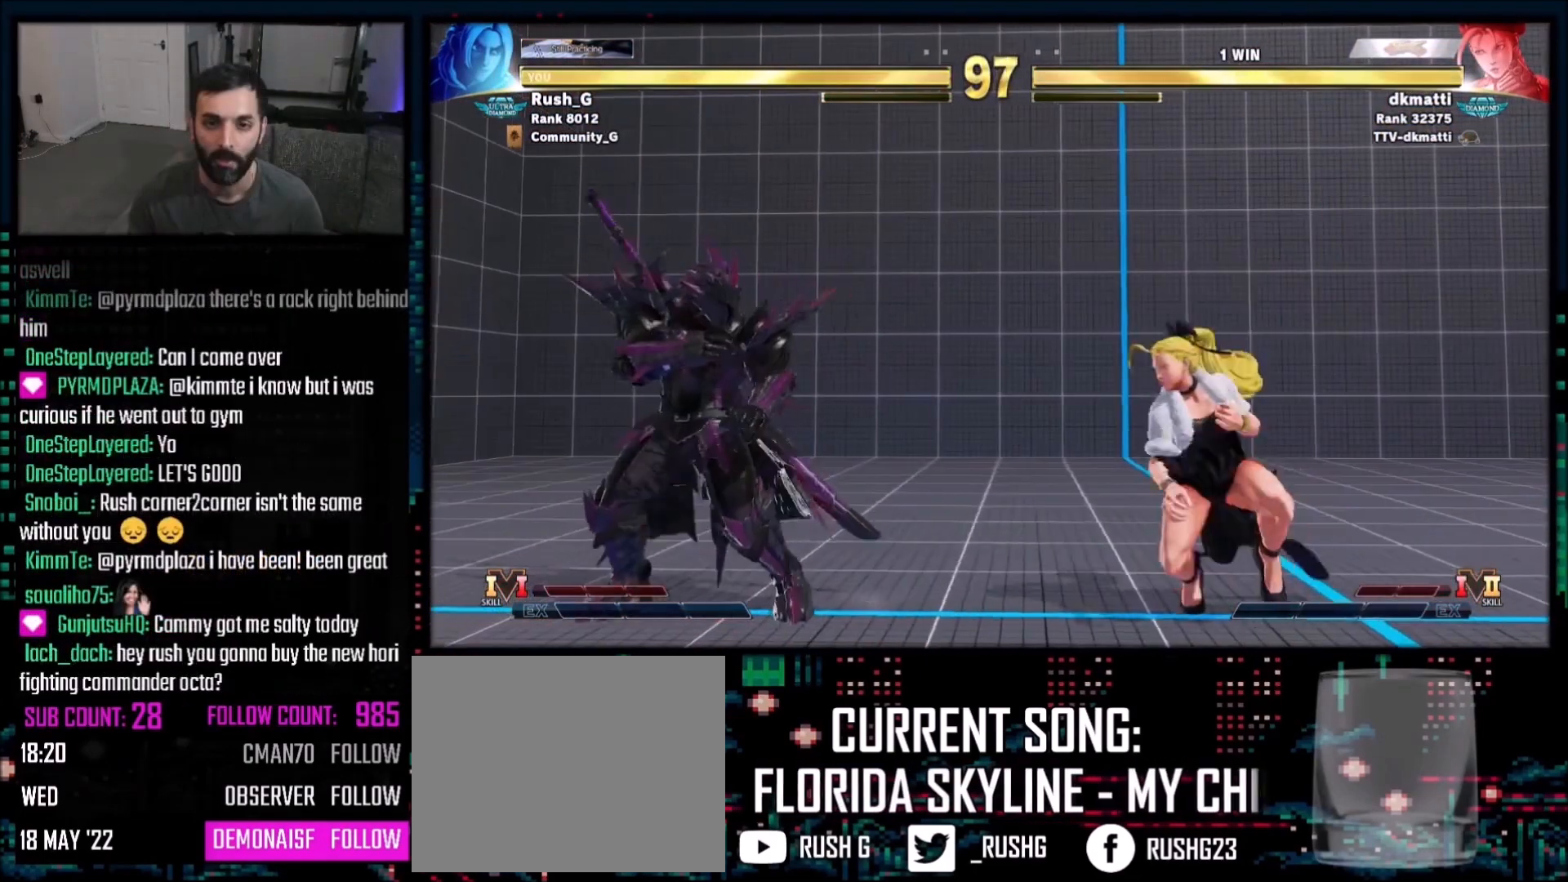
{"buttons": ["DPAD_RIGHT"], "events": [[34, "DPAD_LEFT", "up"], [100, "DPAD_LEFT", "down"], [201, "DPAD_LEFT", "up"], [401, "DPAD_RIGHT", "down"]]}
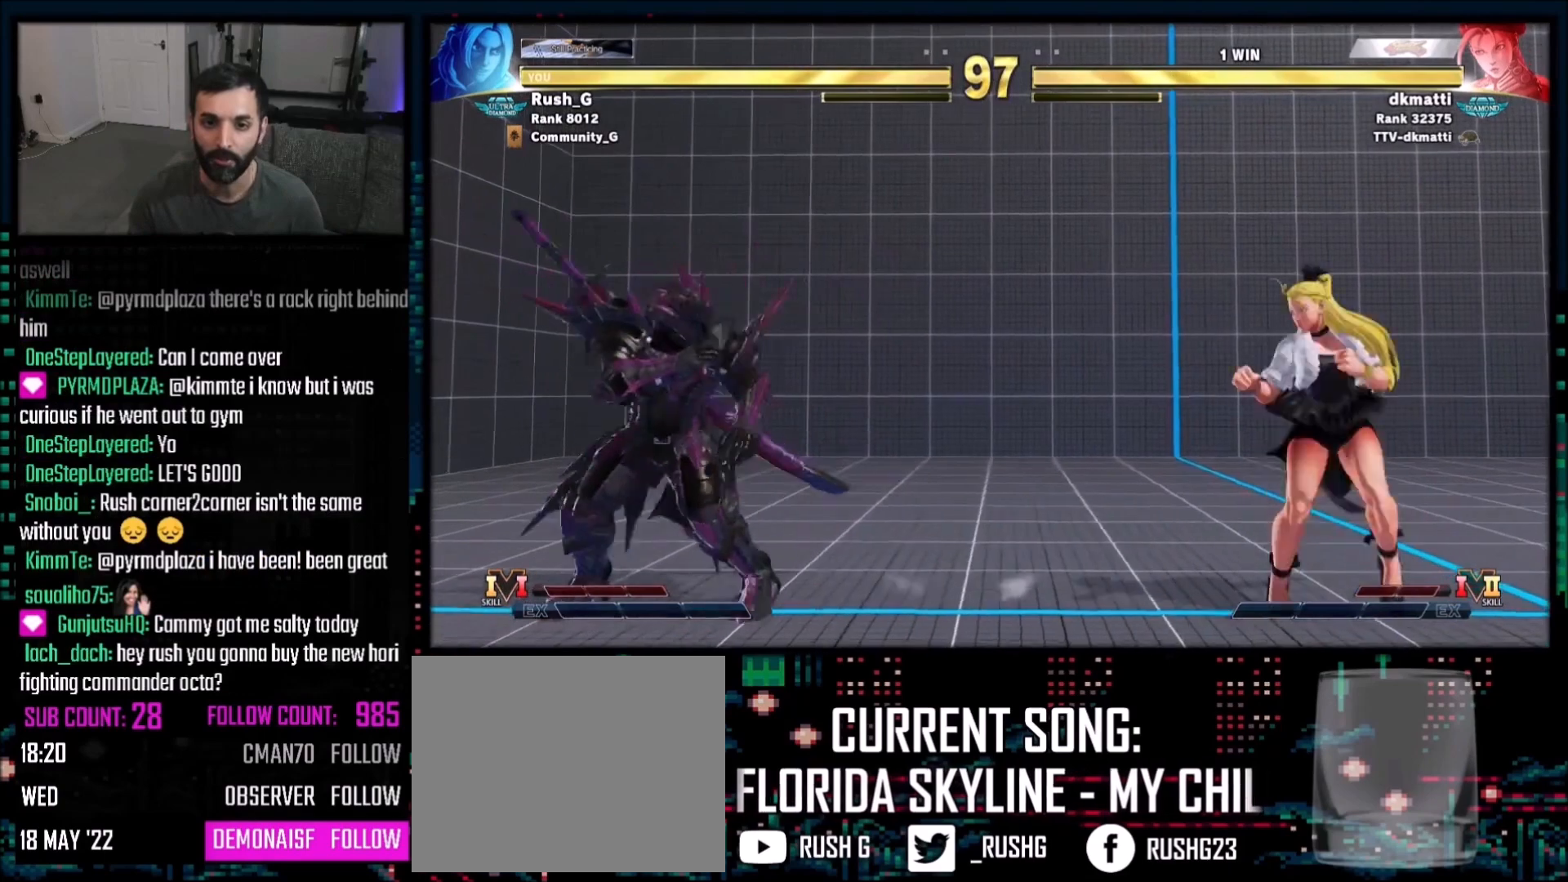
{"buttons": ["DPAD_LEFT"], "events": [[167, "DPAD_LEFT", "down"], [167, "DPAD_RIGHT", "up"], [434, "DPAD_DOWN", "down"], [500, "DPAD_DOWN", "up"]]}
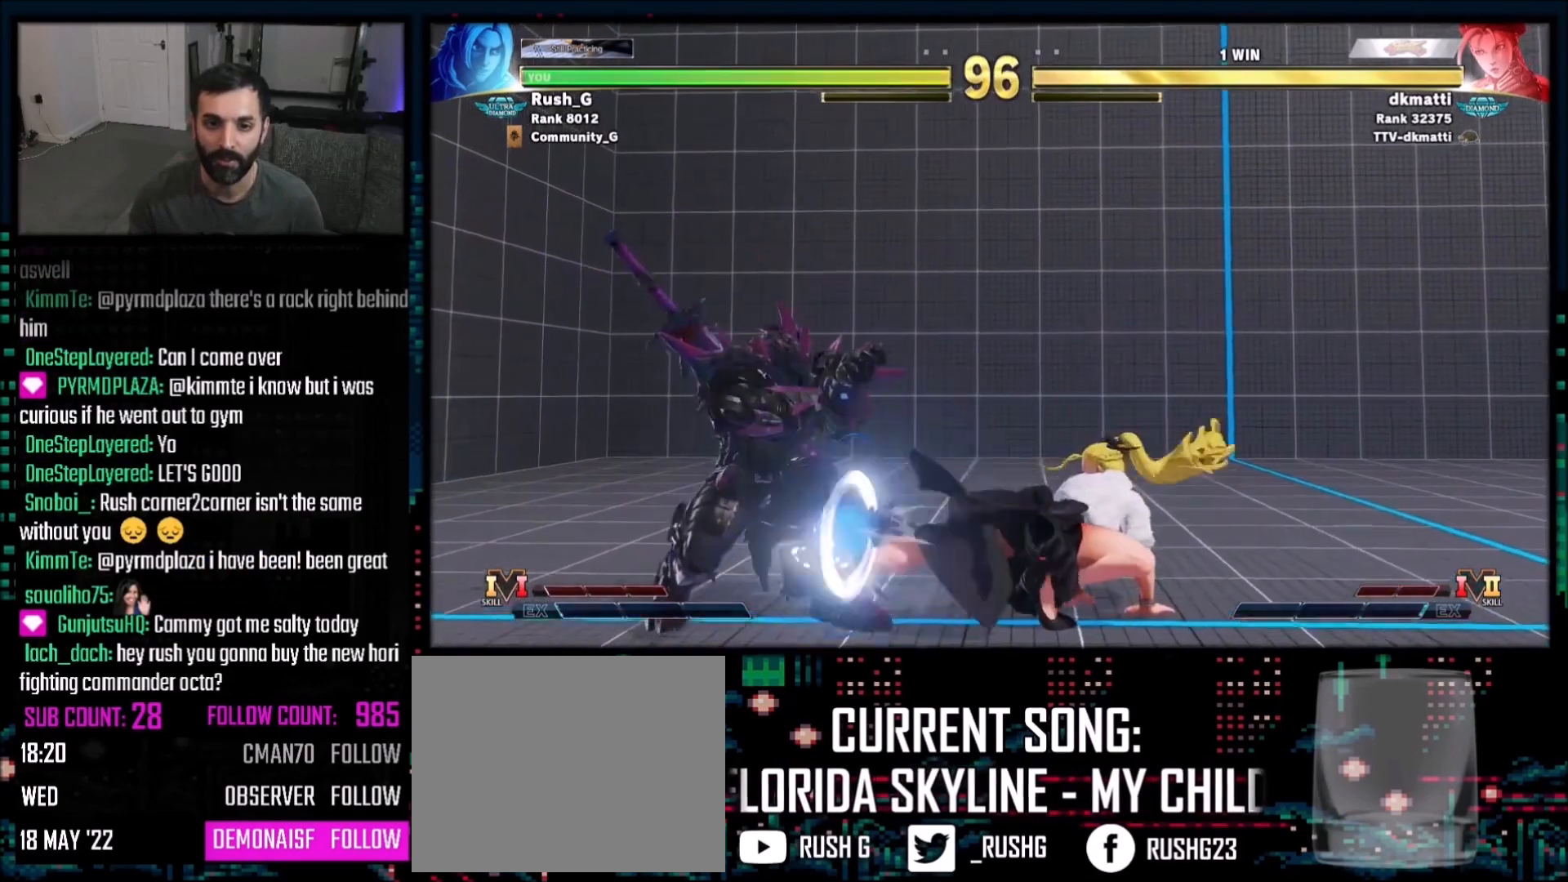
{"buttons": ["DPAD_DOWN", "DPAD_LEFT"], "events": [[167, "DPAD_DOWN", "down"], [301, "DPAD_DOWN", "up"], [301, "DPAD_LEFT", "up"], [367, "DPAD_RIGHT", "down"], [501, "DPAD_DOWN", "down"], [501, "DPAD_LEFT", "down"], [501, "DPAD_RIGHT", "up"]]}
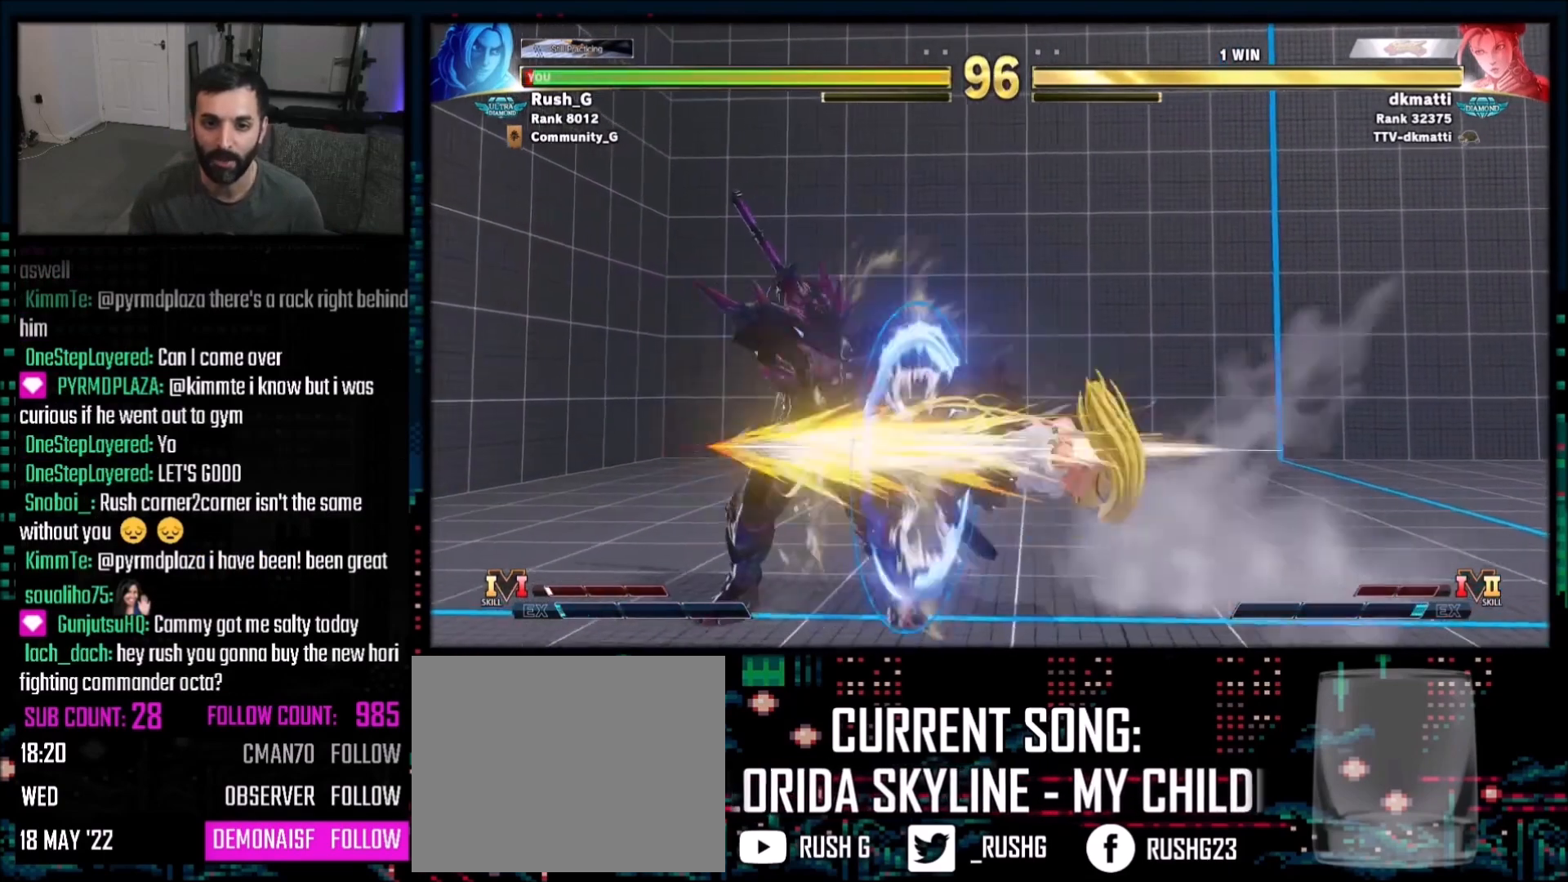
{"buttons": ["DPAD_DOWN", "DPAD_LEFT"], "events": [[367, "R1", "down"], [500, "R1", "up"]]}